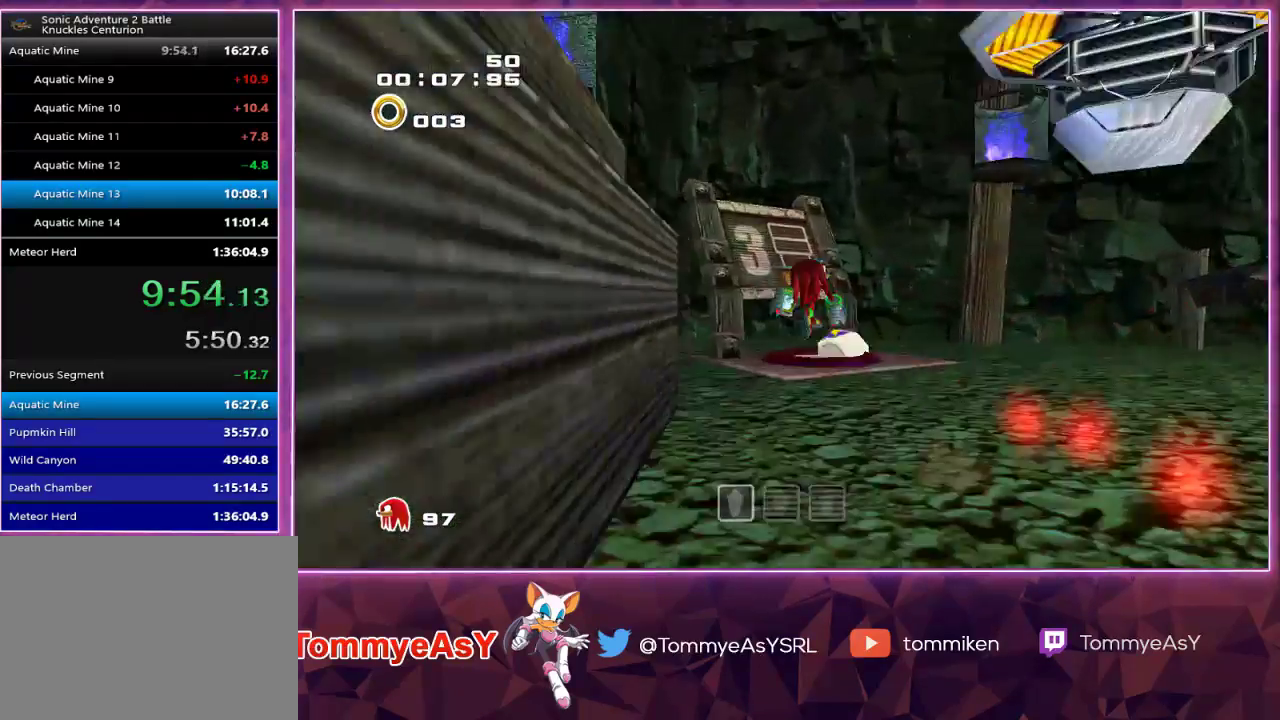
Gameplay with a controller (PlayStation layout); each line is a JSON object with the inputs held at the frame after it. "events" lists button and stick changes between this image and that frame as [ms after this image, input, new state], when the widget could be followed in between.
{"buttons": ["CROSS"], "left_stick": "down-right", "right_stick": "center", "events": [[33, "left_stick", "down-right"], [83, "CROSS", "up"], [183, "CROSS", "down"], [417, "CROSS", "up"], [483, "CROSS", "down"]]}
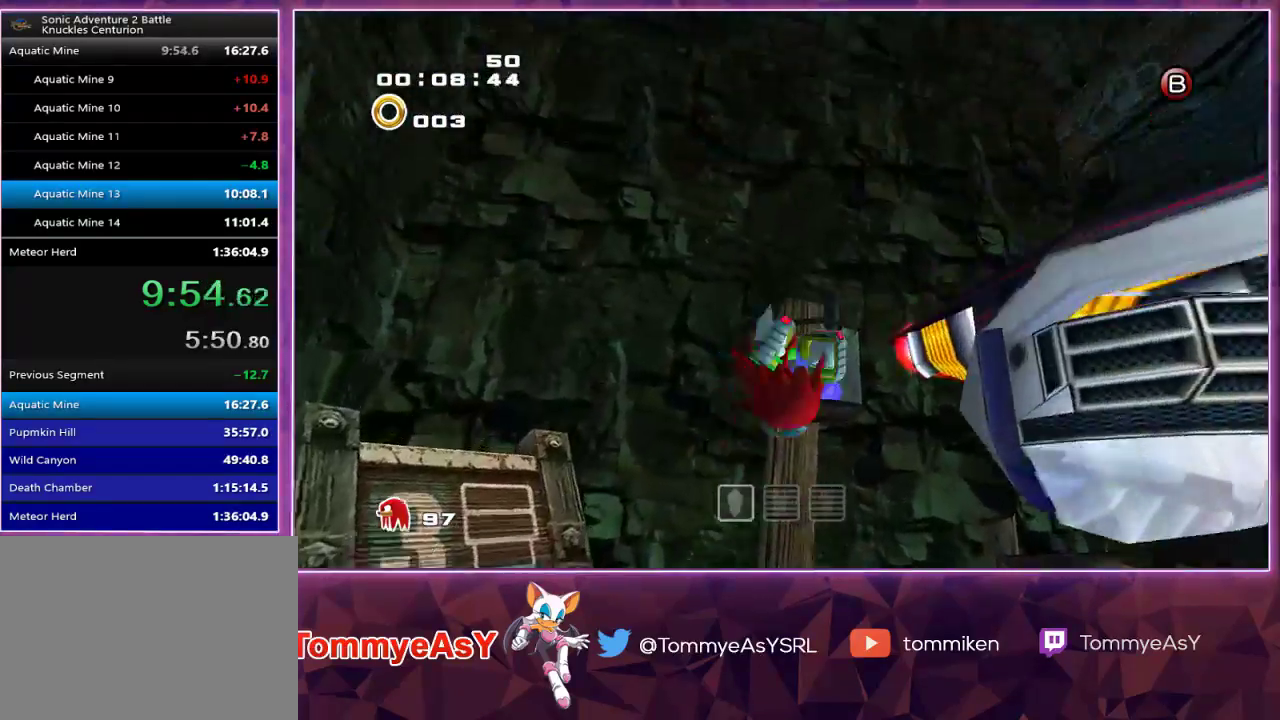
{"buttons": ["CROSS"], "left_stick": "up-right", "right_stick": "center", "events": [[300, "left_stick", "right"], [483, "left_stick", "up-right"]]}
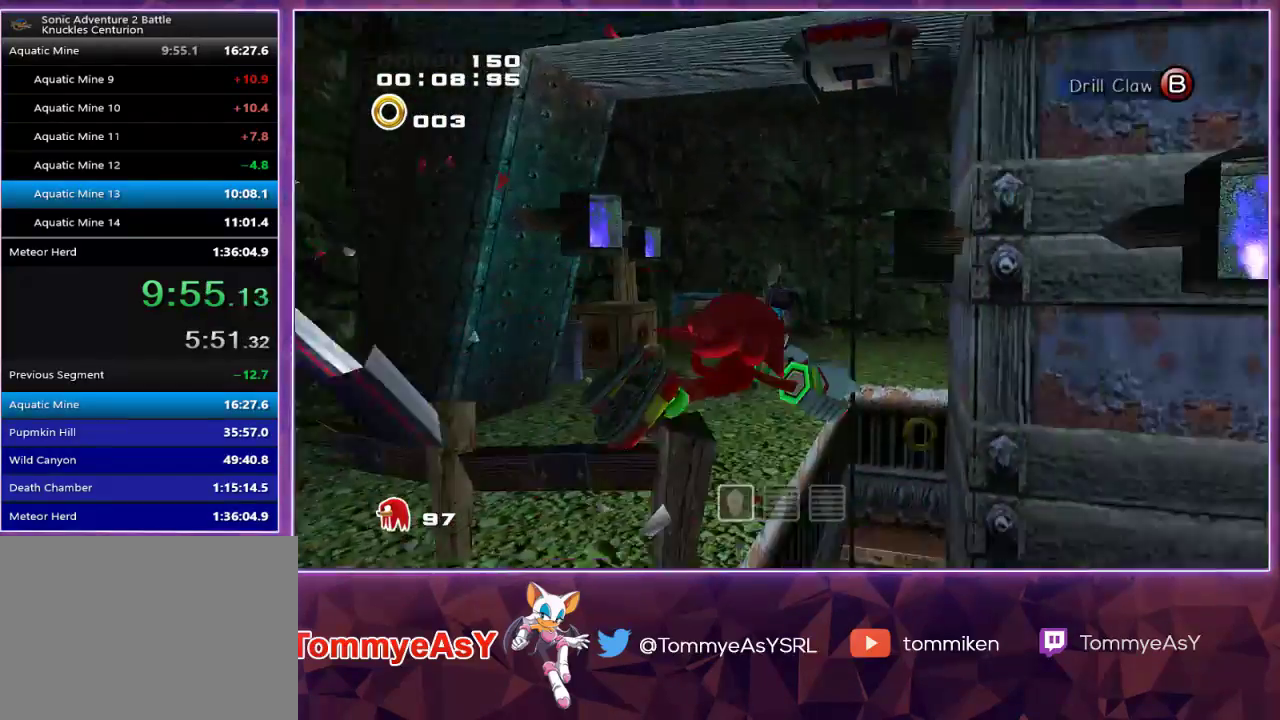
{"buttons": [], "left_stick": "up-right", "right_stick": "center", "events": [[267, "CROSS", "up"], [333, "SQUARE", "down"], [450, "SQUARE", "up"]]}
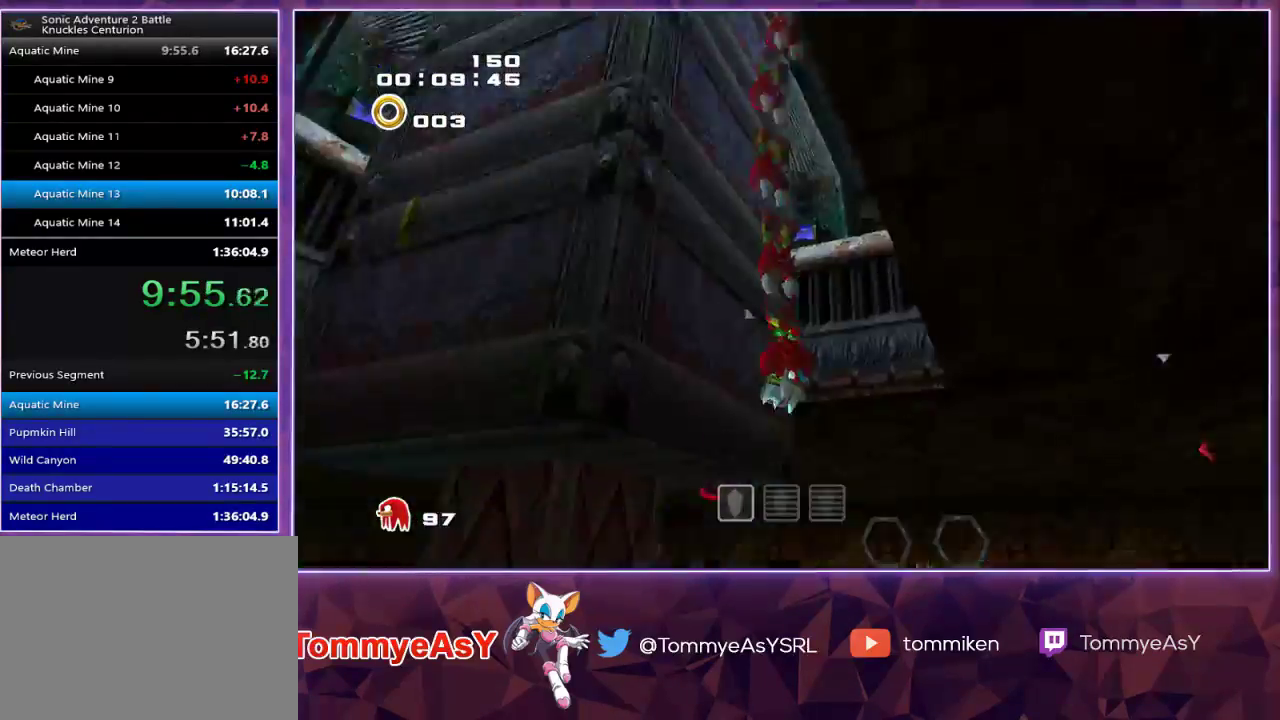
{"buttons": ["CROSS"], "left_stick": "up", "right_stick": "center", "events": [[50, "R2", "down"], [83, "CROSS", "down"], [117, "left_stick", "up"], [267, "R2", "up"]]}
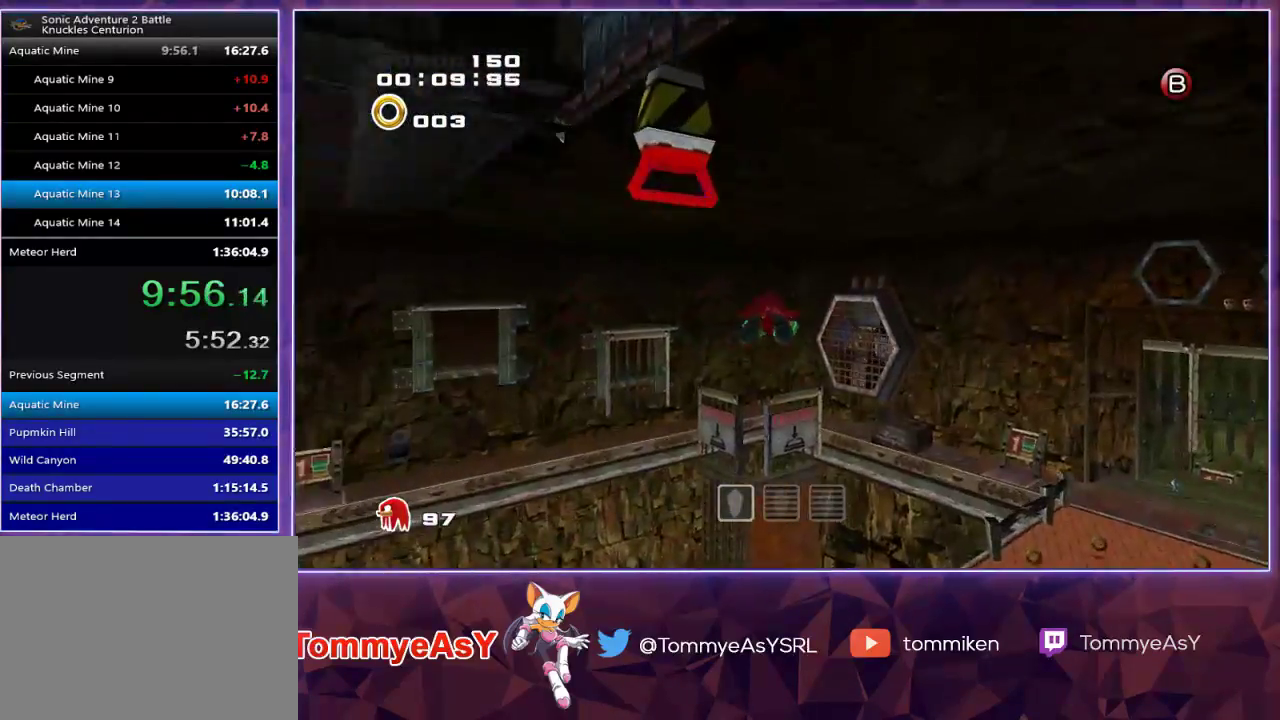
{"buttons": ["CROSS"], "left_stick": "up", "right_stick": "center", "events": []}
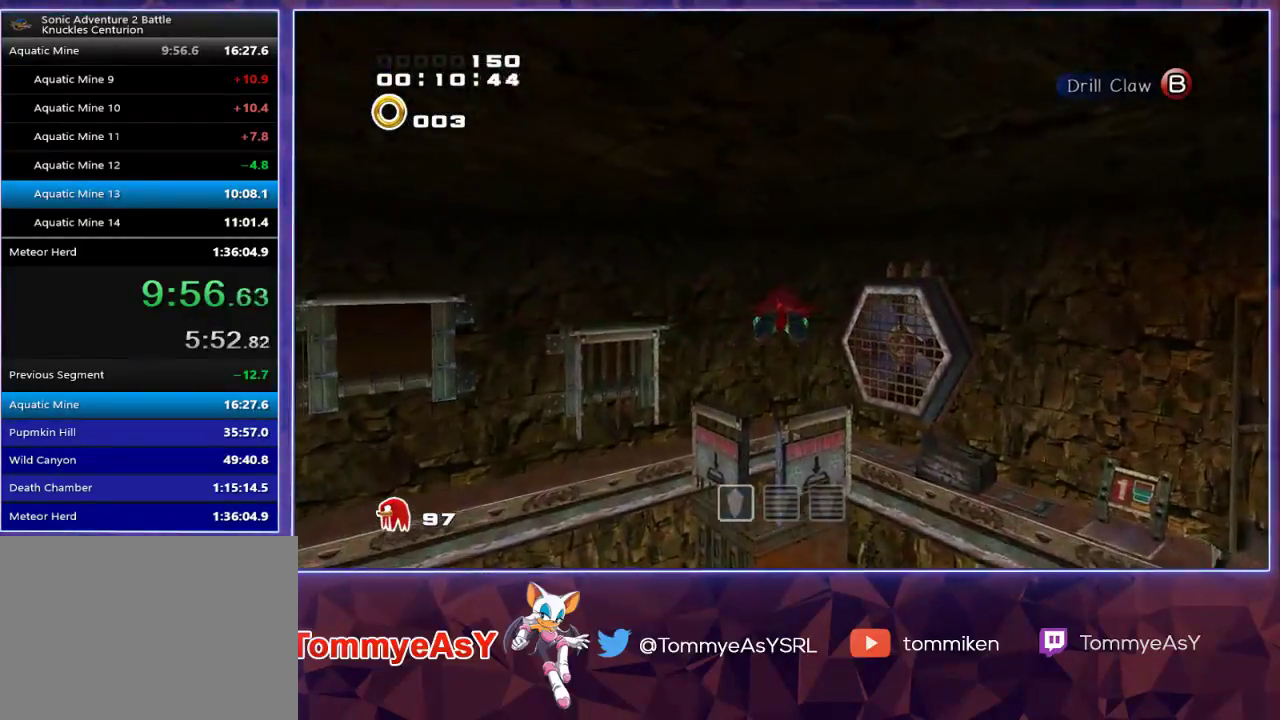
{"buttons": ["CROSS"], "left_stick": "up", "right_stick": "center", "events": []}
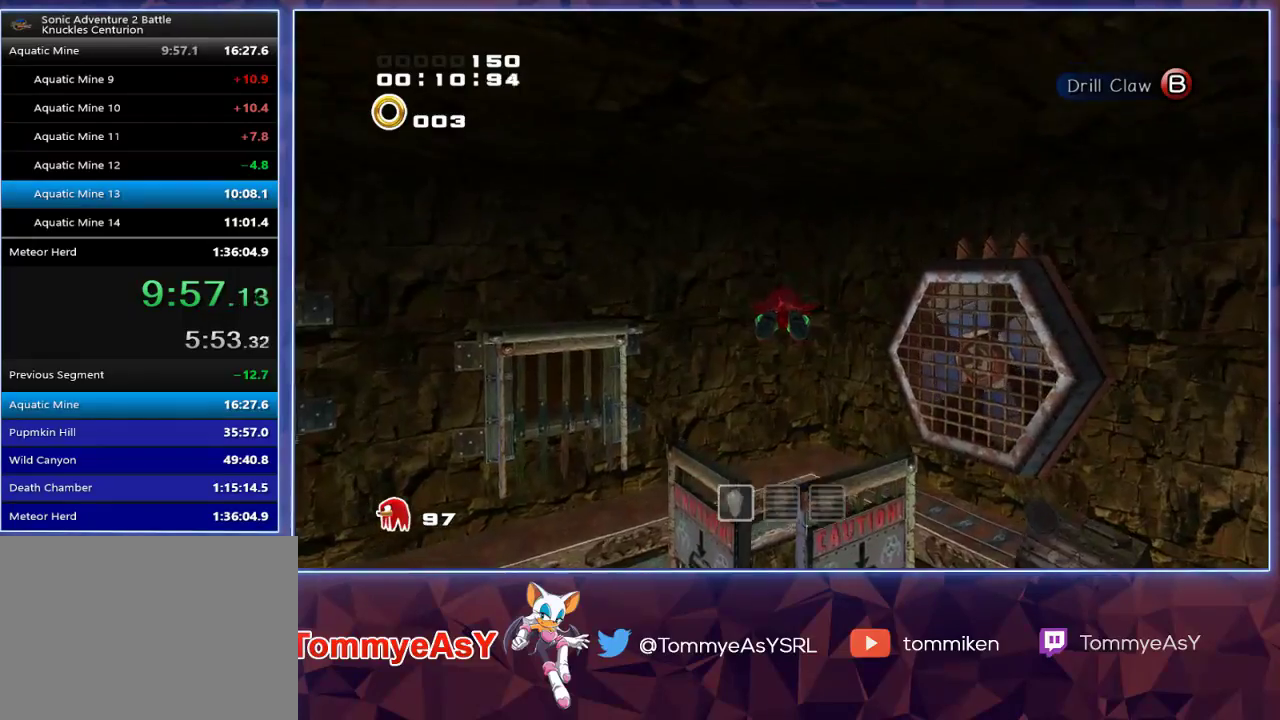
{"buttons": [], "left_stick": "center", "right_stick": "center", "events": [[300, "CROSS", "up"], [300, "left_stick", "center"], [350, "SQUARE", "down"], [367, "left_stick", "down"], [450, "SQUARE", "up"], [500, "left_stick", "center"]]}
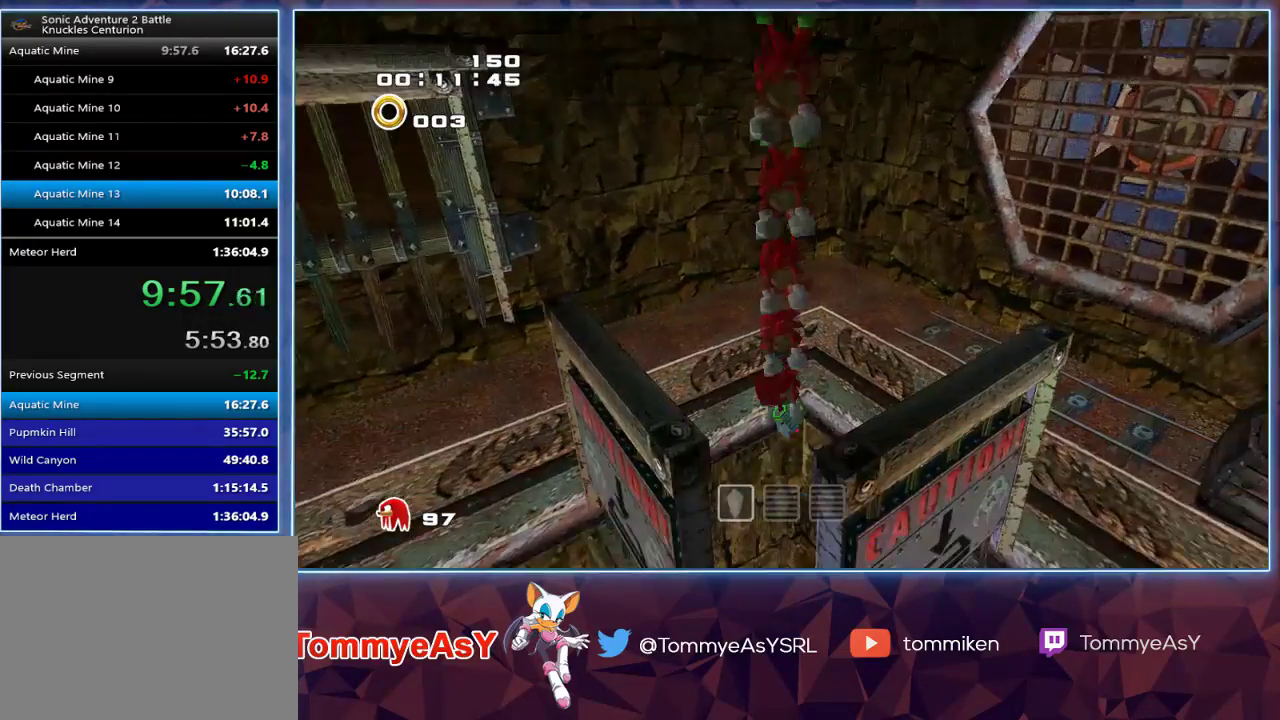
{"buttons": [], "left_stick": "up", "right_stick": "center", "events": [[167, "left_stick", "up"]]}
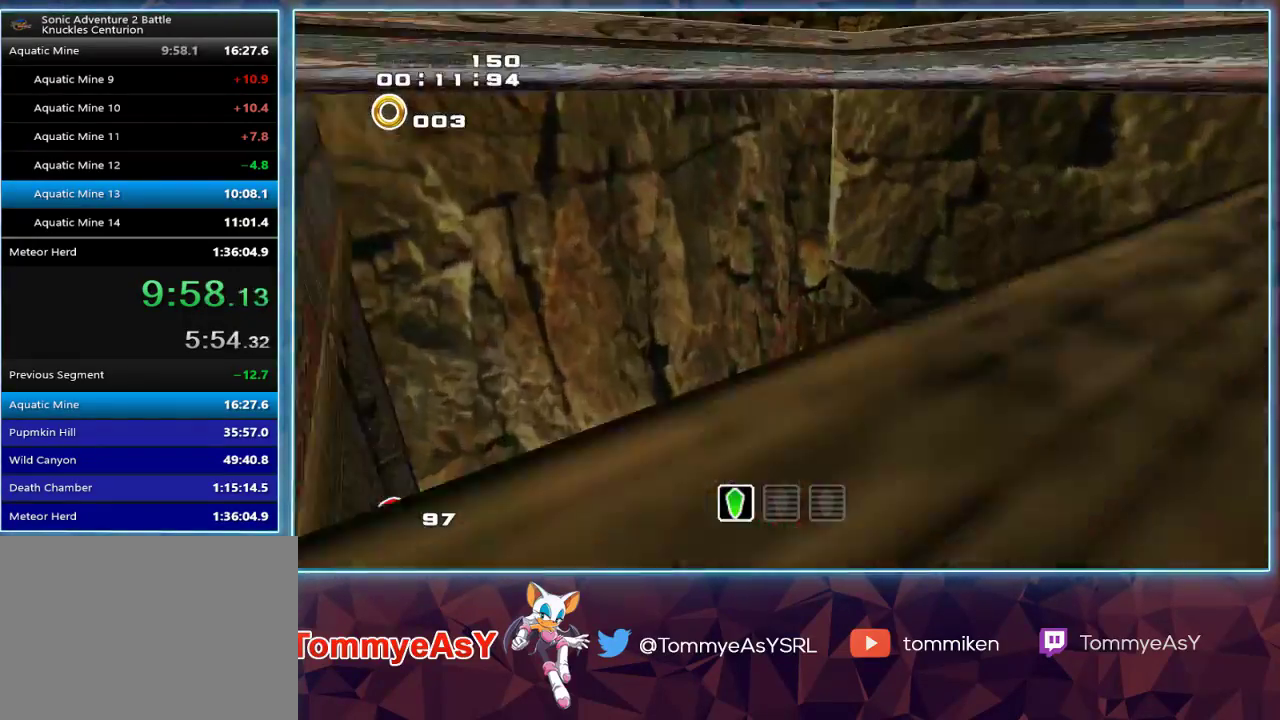
{"buttons": ["SQUARE"], "left_stick": "up", "right_stick": "center", "events": [[467, "SQUARE", "down"]]}
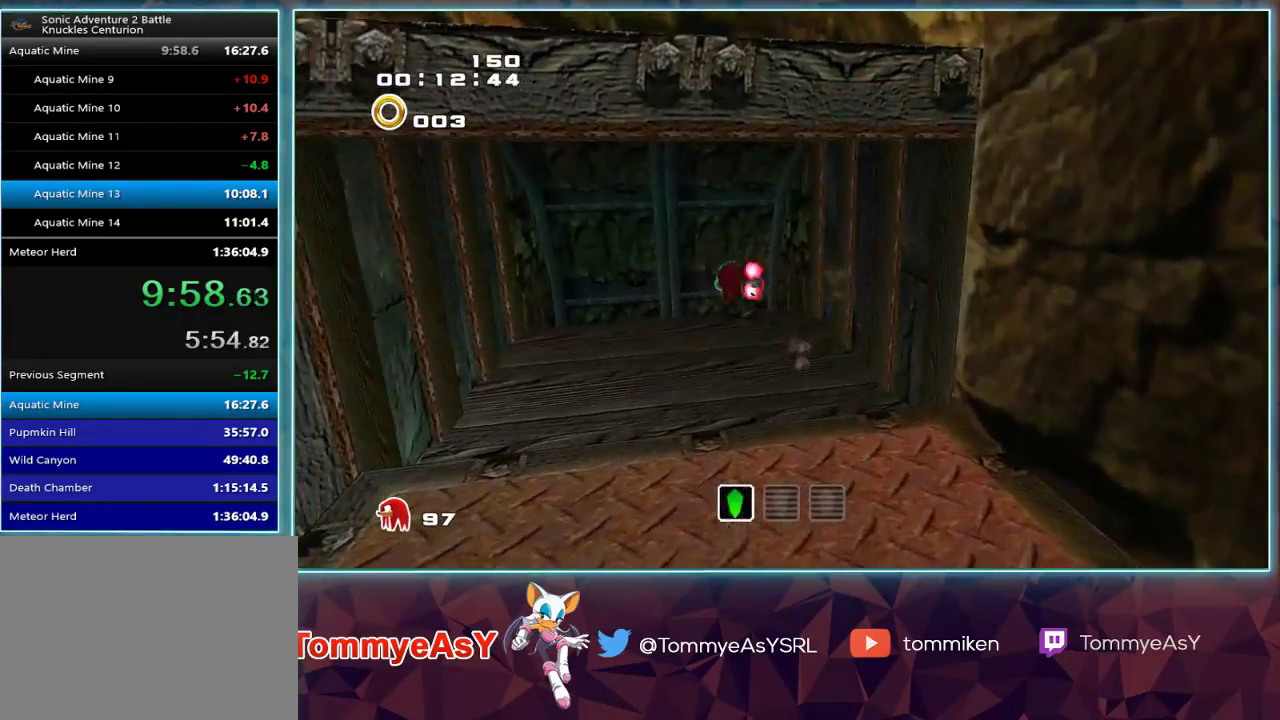
{"buttons": [], "left_stick": "up", "right_stick": "center", "events": [[100, "SQUARE", "up"]]}
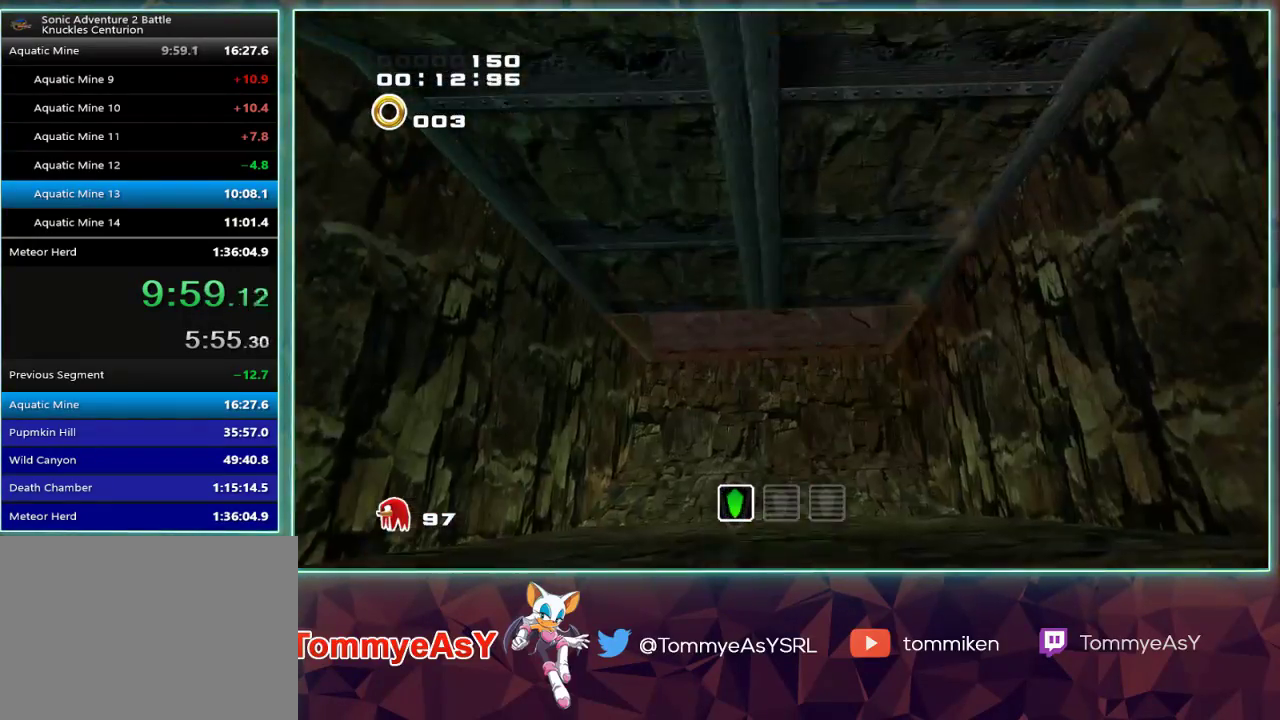
{"buttons": ["CROSS"], "left_stick": "up", "right_stick": "center", "events": [[450, "CROSS", "down"]]}
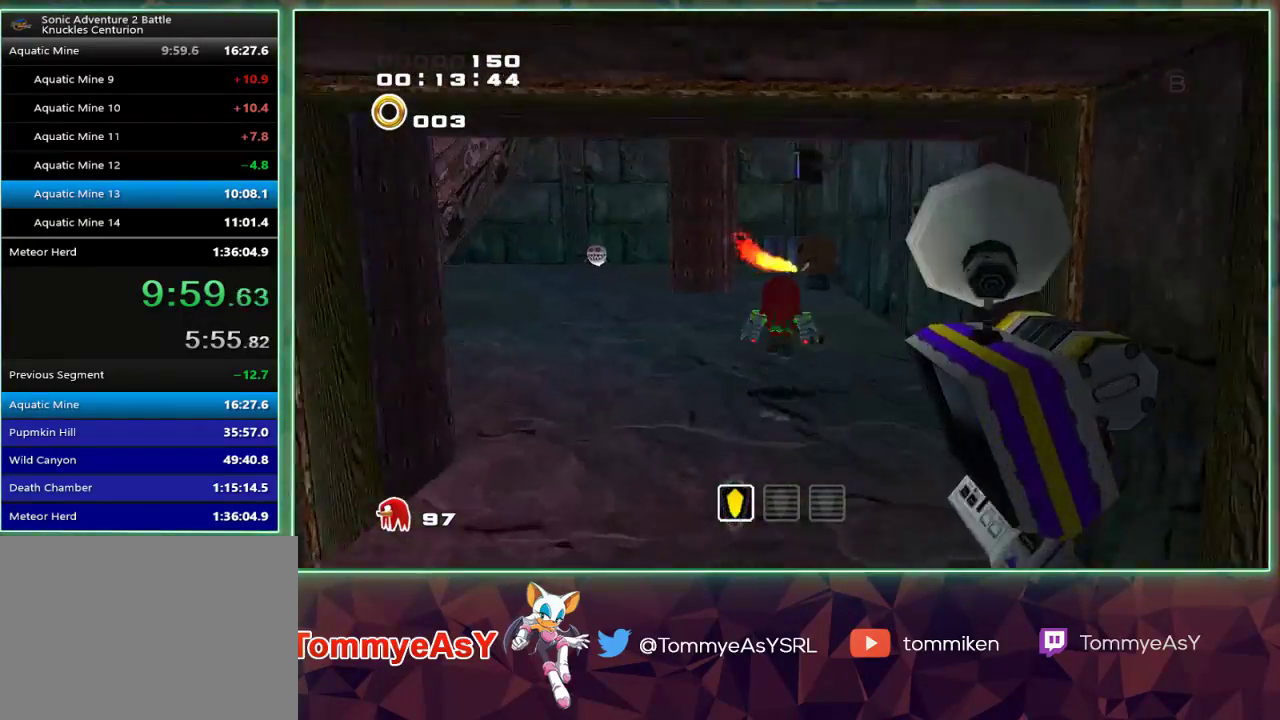
{"buttons": ["CROSS"], "left_stick": "up", "right_stick": "center", "events": [[233, "CROSS", "up"], [317, "CROSS", "down"]]}
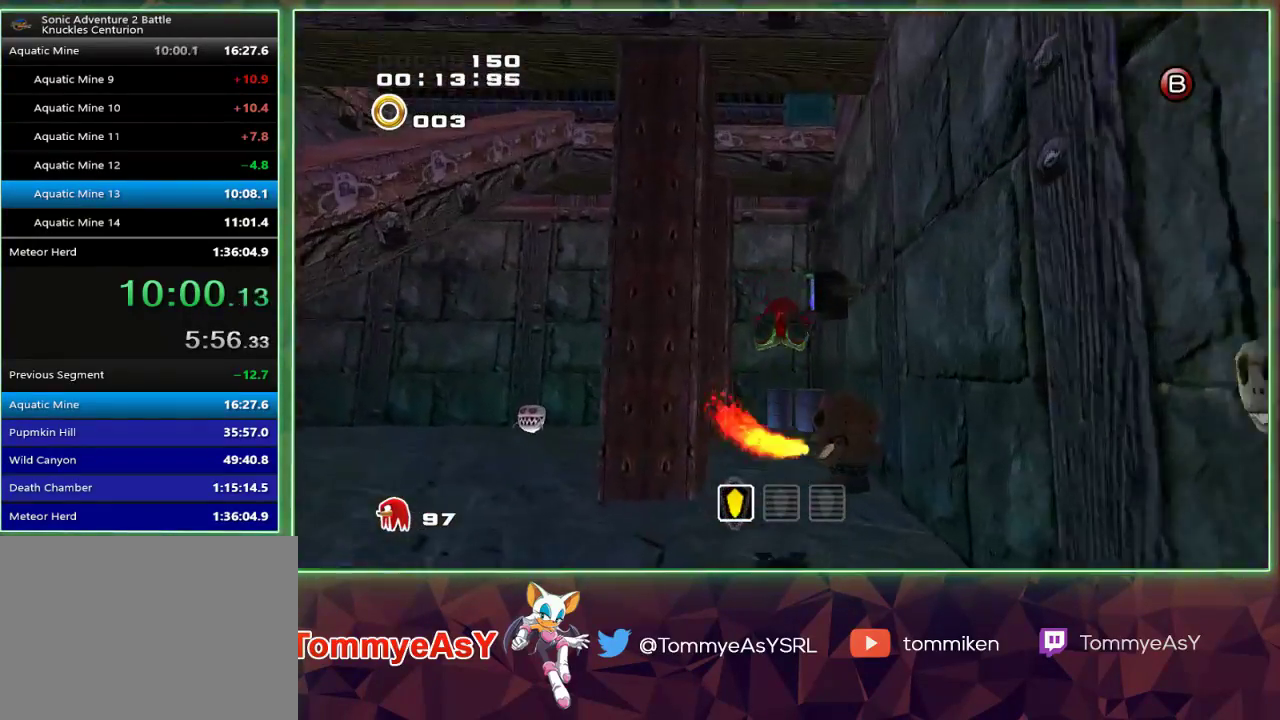
{"buttons": ["CROSS"], "left_stick": "up", "right_stick": "center", "events": []}
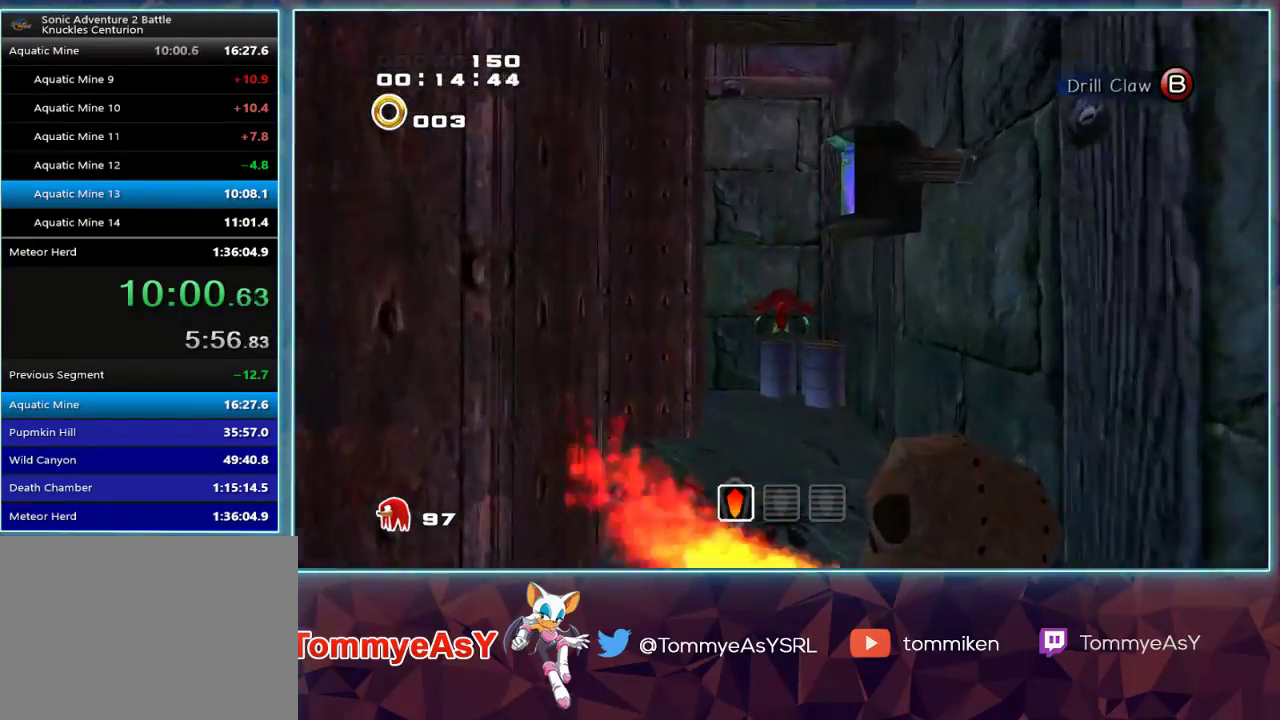
{"buttons": [], "left_stick": "center", "right_stick": "center", "events": [[67, "CROSS", "up"], [167, "left_stick", "center"]]}
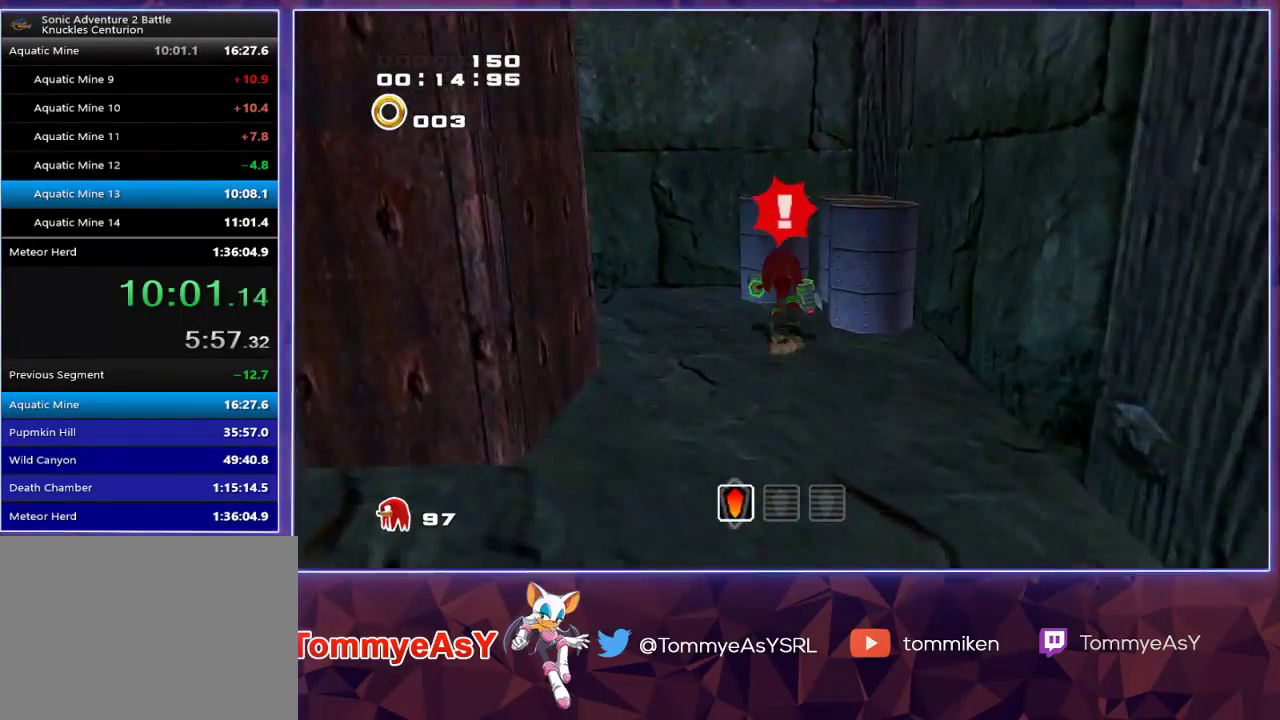
{"buttons": [], "left_stick": "down-right", "right_stick": "center", "events": [[100, "left_stick", "up-right"], [183, "SQUARE", "down"], [383, "SQUARE", "up"], [483, "left_stick", "down-right"]]}
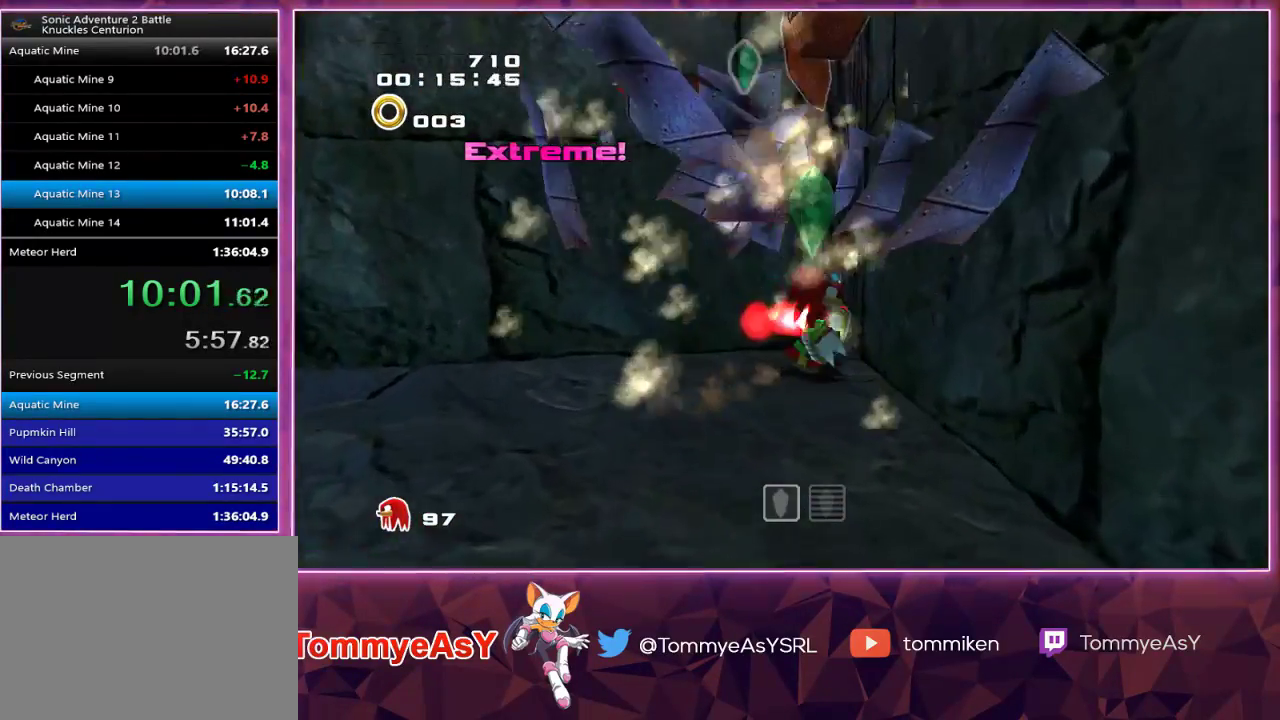
{"buttons": ["L2"], "left_stick": "down-right", "right_stick": "center", "events": [[100, "left_stick", "down"], [133, "L2", "down"], [183, "CROSS", "down"], [383, "left_stick", "down-right"], [467, "CROSS", "up"]]}
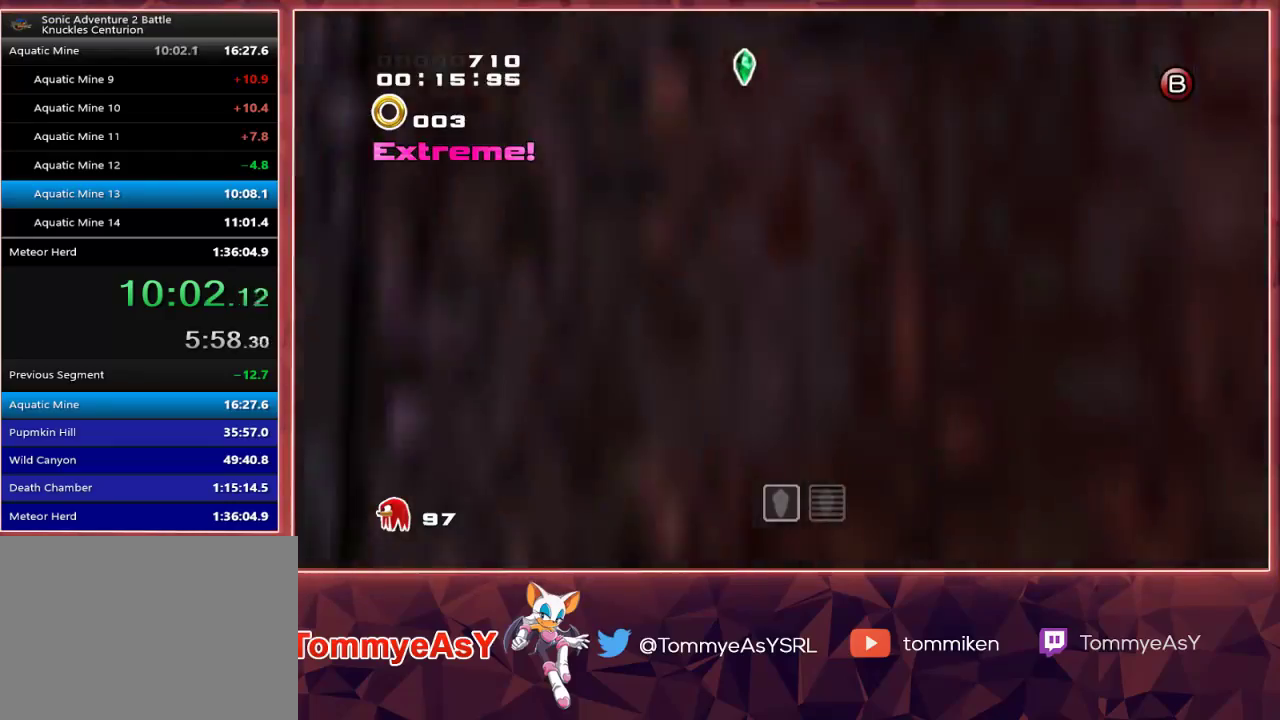
{"buttons": ["CROSS", "L2"], "left_stick": "up-right", "right_stick": "center", "events": [[50, "CROSS", "down"], [67, "left_stick", "right"], [200, "left_stick", "up-right"]]}
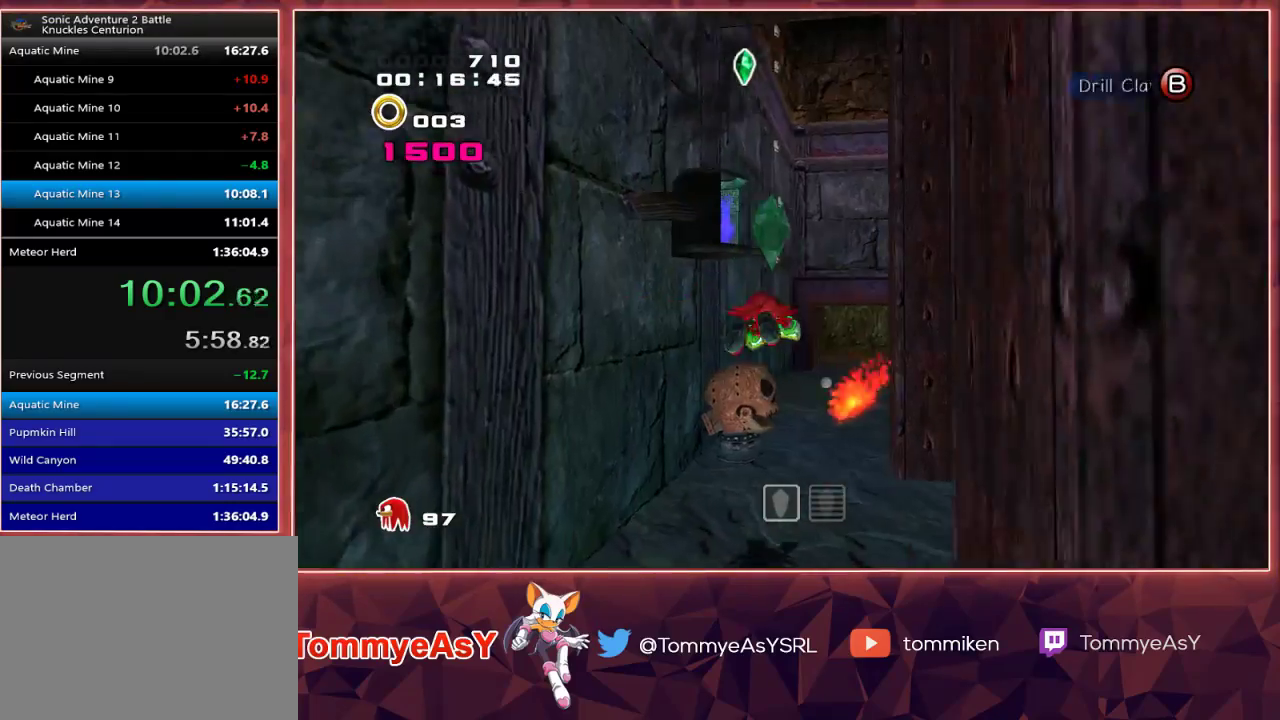
{"buttons": ["CROSS"], "left_stick": "up", "right_stick": "center", "events": [[17, "left_stick", "up"], [67, "L2", "up"]]}
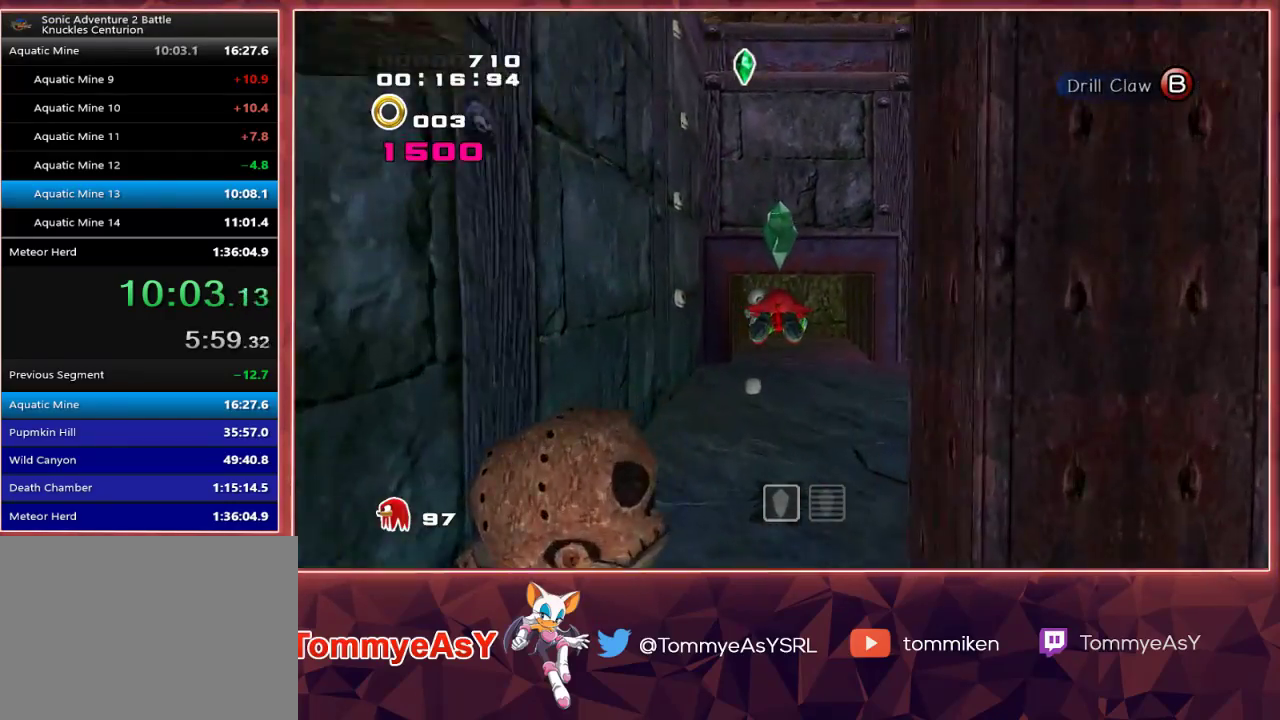
{"buttons": [], "left_stick": "up", "right_stick": "center", "events": [[83, "CROSS", "up"]]}
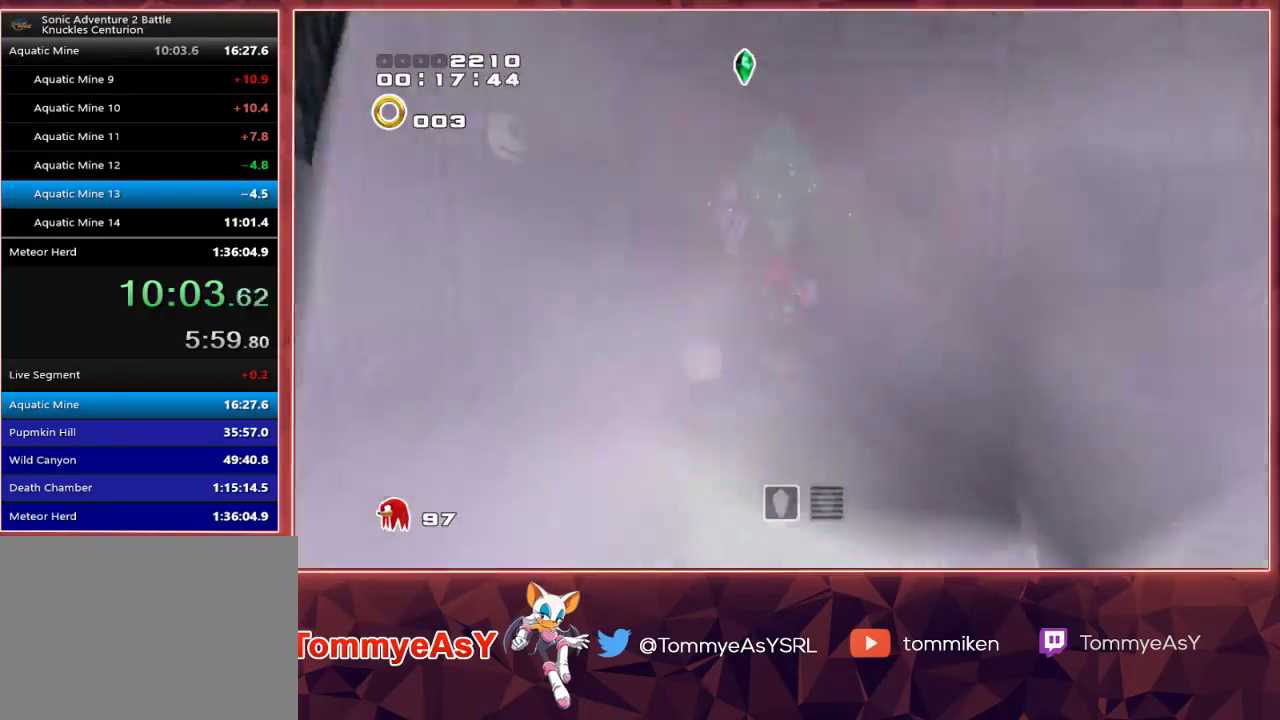
{"buttons": ["SQUARE"], "left_stick": "center", "right_stick": "center", "events": [[133, "SQUARE", "down"], [233, "SQUARE", "up"], [300, "SQUARE", "down"], [417, "SQUARE", "up"], [433, "left_stick", "center"], [467, "SQUARE", "down"]]}
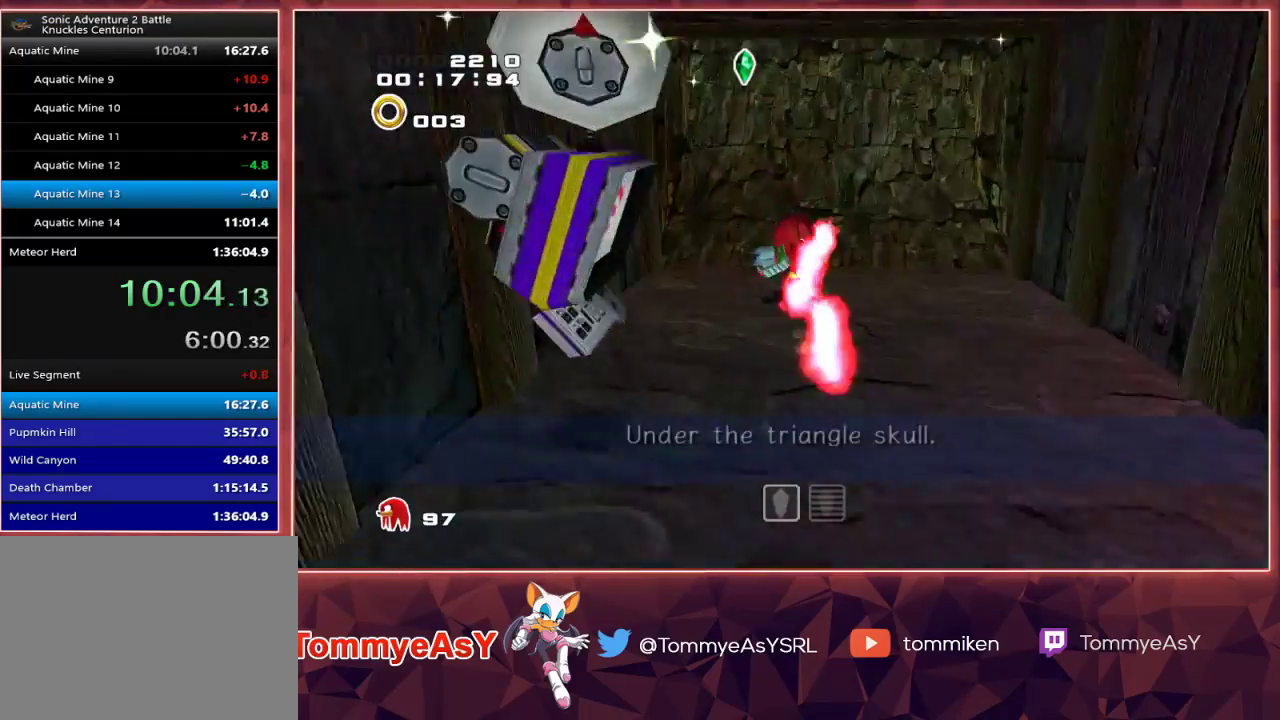
{"buttons": ["SQUARE"], "left_stick": "center", "right_stick": "center", "events": [[100, "SQUARE", "up"], [167, "SQUARE", "down"], [267, "SQUARE", "up"], [317, "SQUARE", "down"]]}
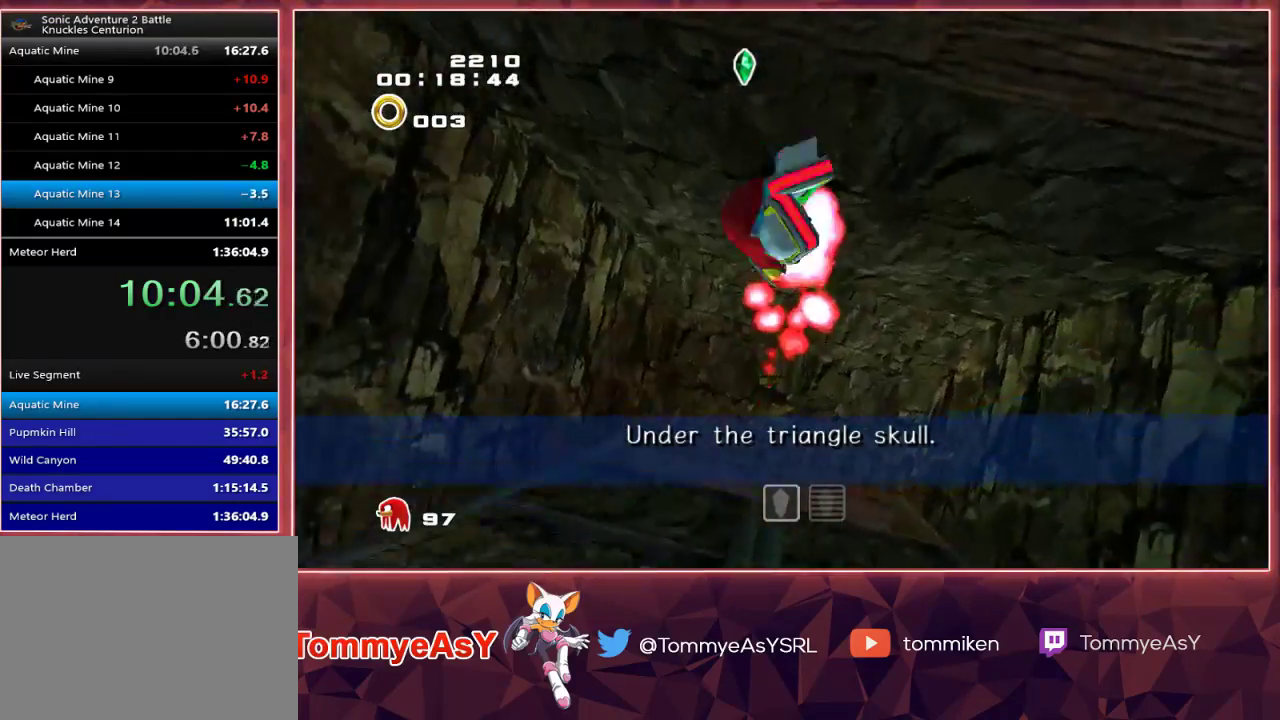
{"buttons": ["CROSS"], "left_stick": "down", "right_stick": "center", "events": [[33, "SQUARE", "up"], [267, "left_stick", "down"], [350, "CROSS", "down"], [433, "CROSS", "up"], [500, "CROSS", "down"]]}
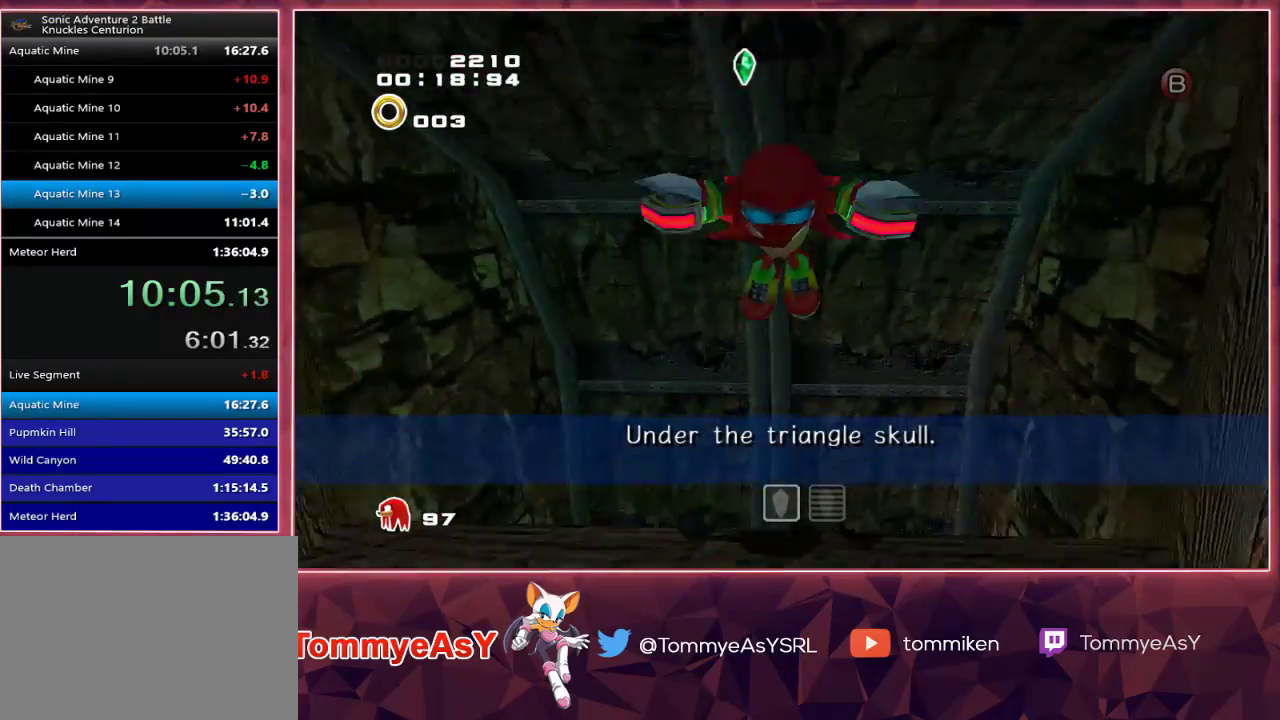
{"buttons": ["CROSS"], "left_stick": "right", "right_stick": "center", "events": [[250, "left_stick", "down-right"], [450, "left_stick", "right"]]}